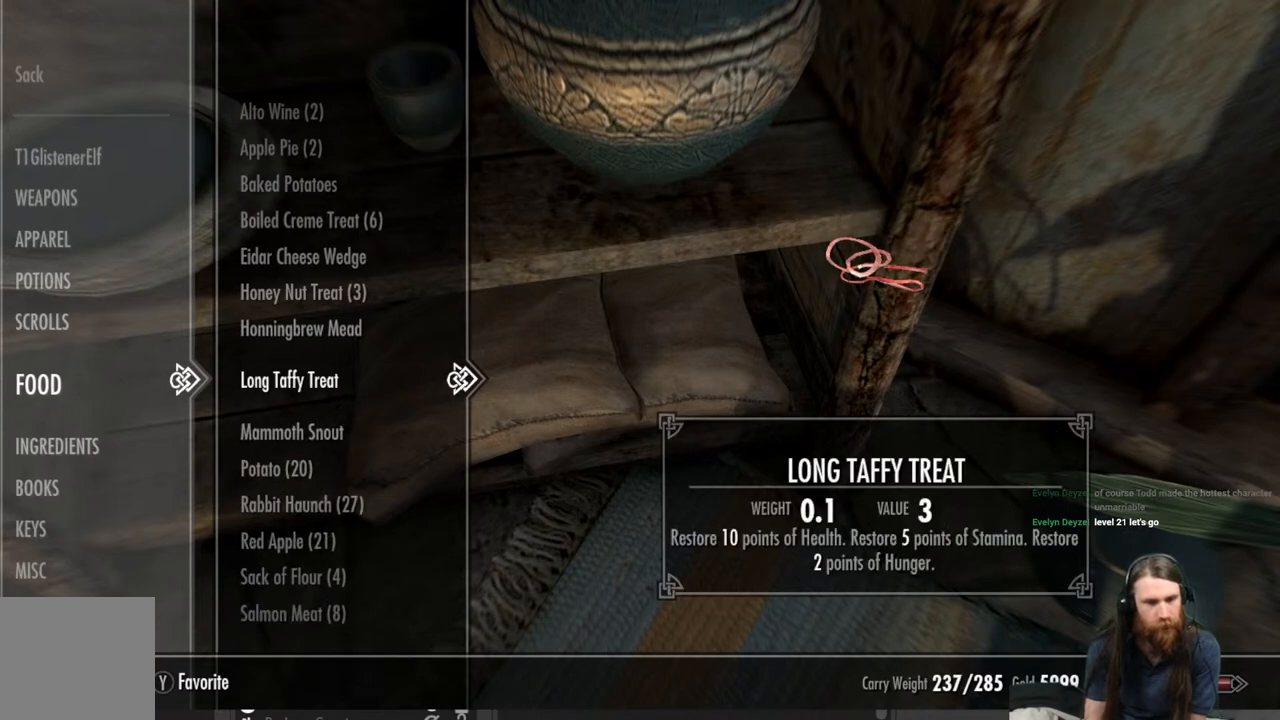
Gameplay with a controller (Xbox layout); each line is a JSON object with the inputs held at the frame after it. "events" lists button and stick changes between this image and that frame as [ms after this image, input, new state], when the widget could be followed in between.
{"buttons": [], "left_stick": "center", "right_stick": "center", "events": [[217, "DPAD_DOWN", "down"], [367, "DPAD_DOWN", "up"]]}
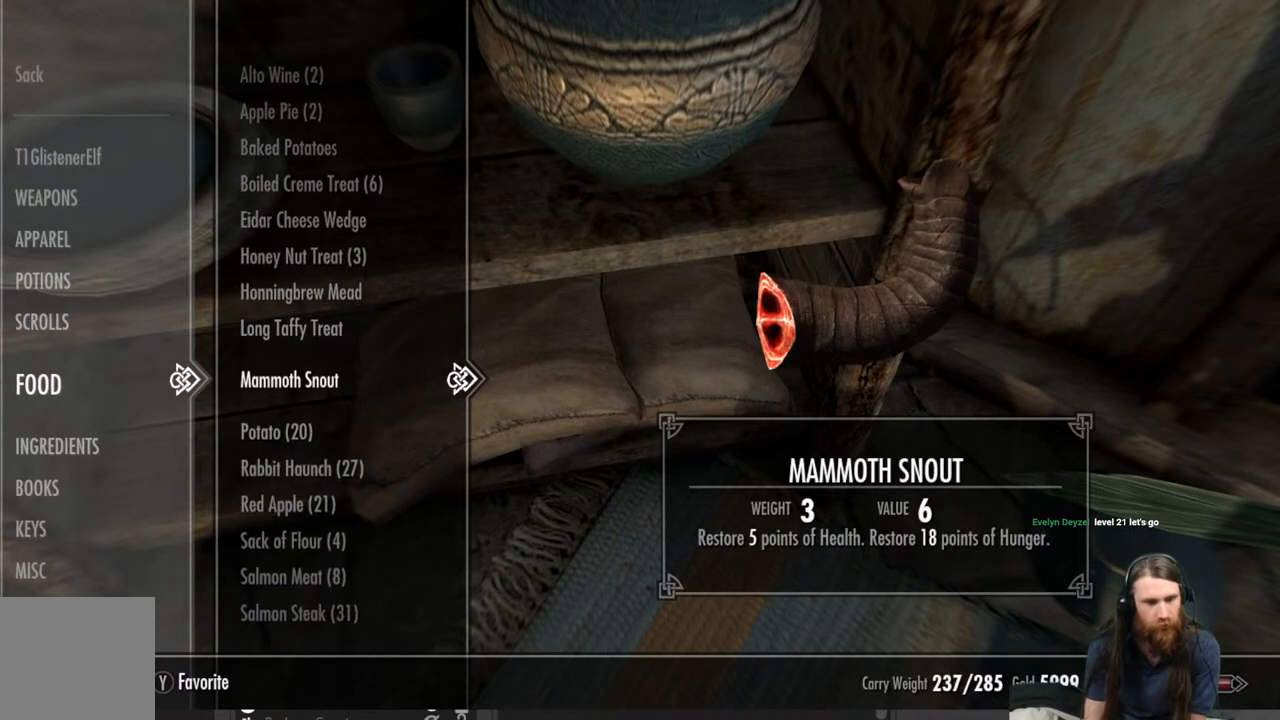
{"buttons": [], "left_stick": "center", "right_stick": "center", "events": []}
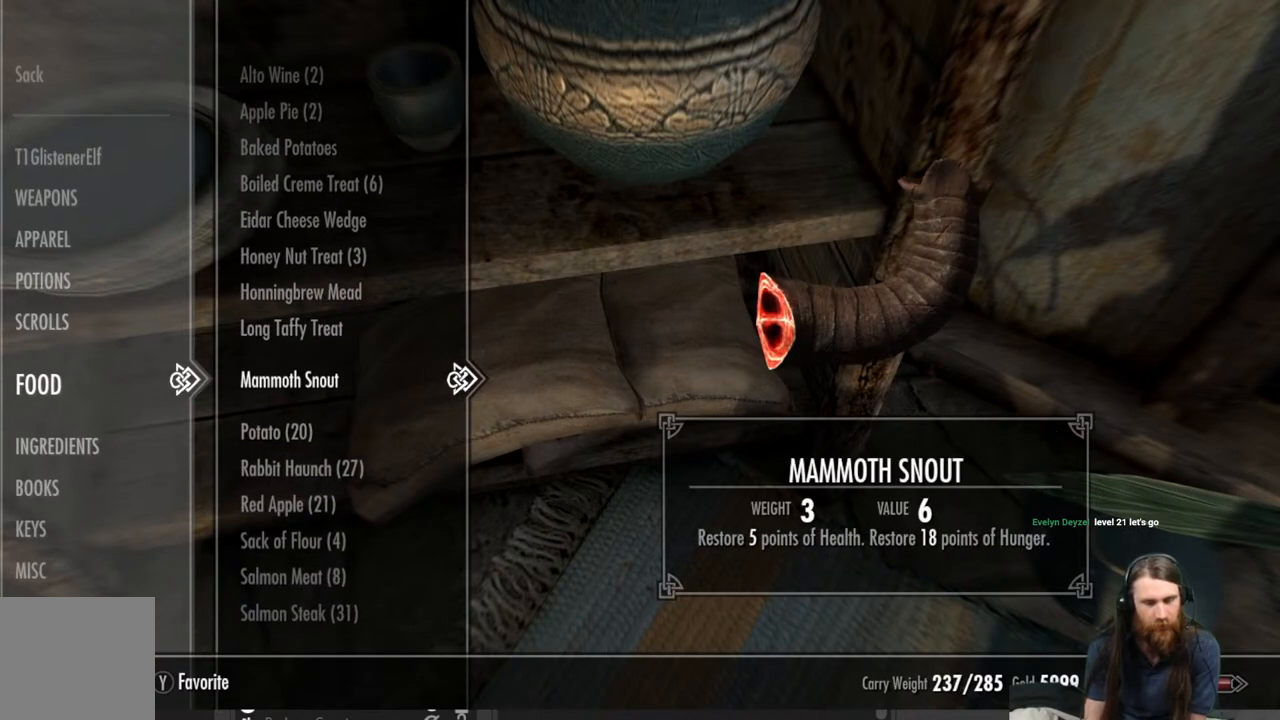
{"buttons": [], "left_stick": "center", "right_stick": "center", "events": []}
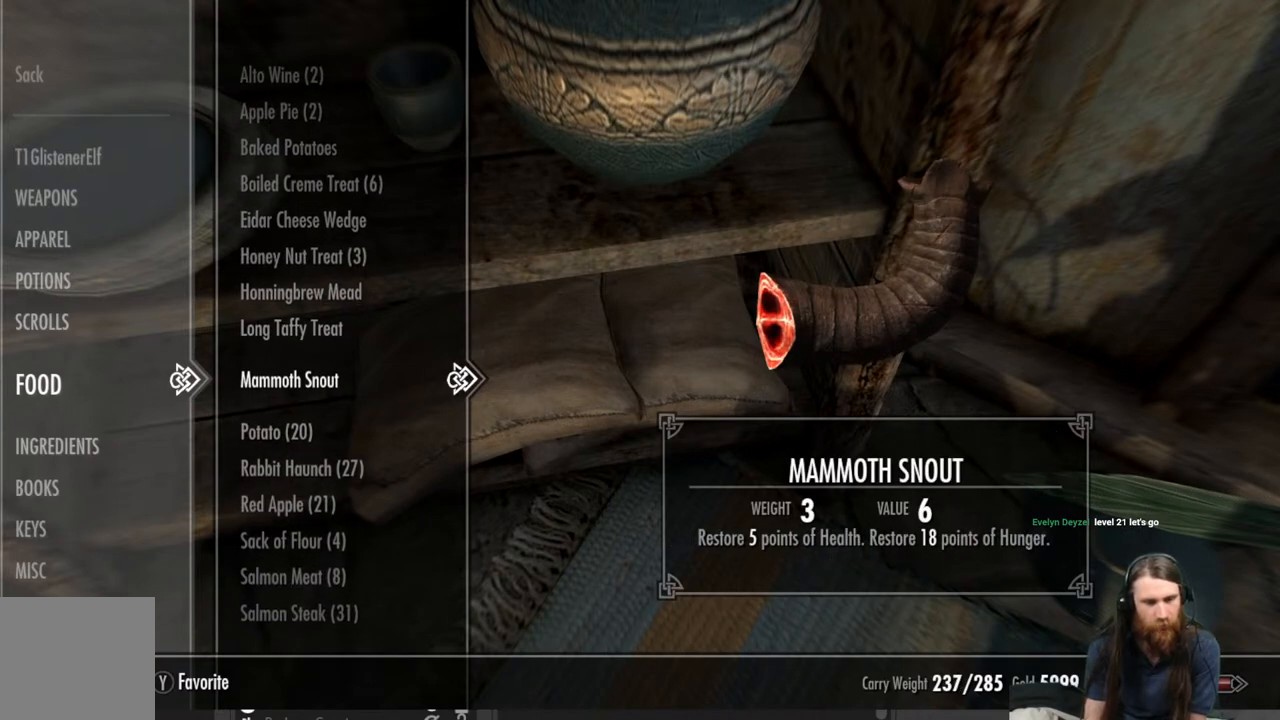
{"buttons": [], "left_stick": "center", "right_stick": "center", "events": [[217, "X", "down"], [317, "X", "up"]]}
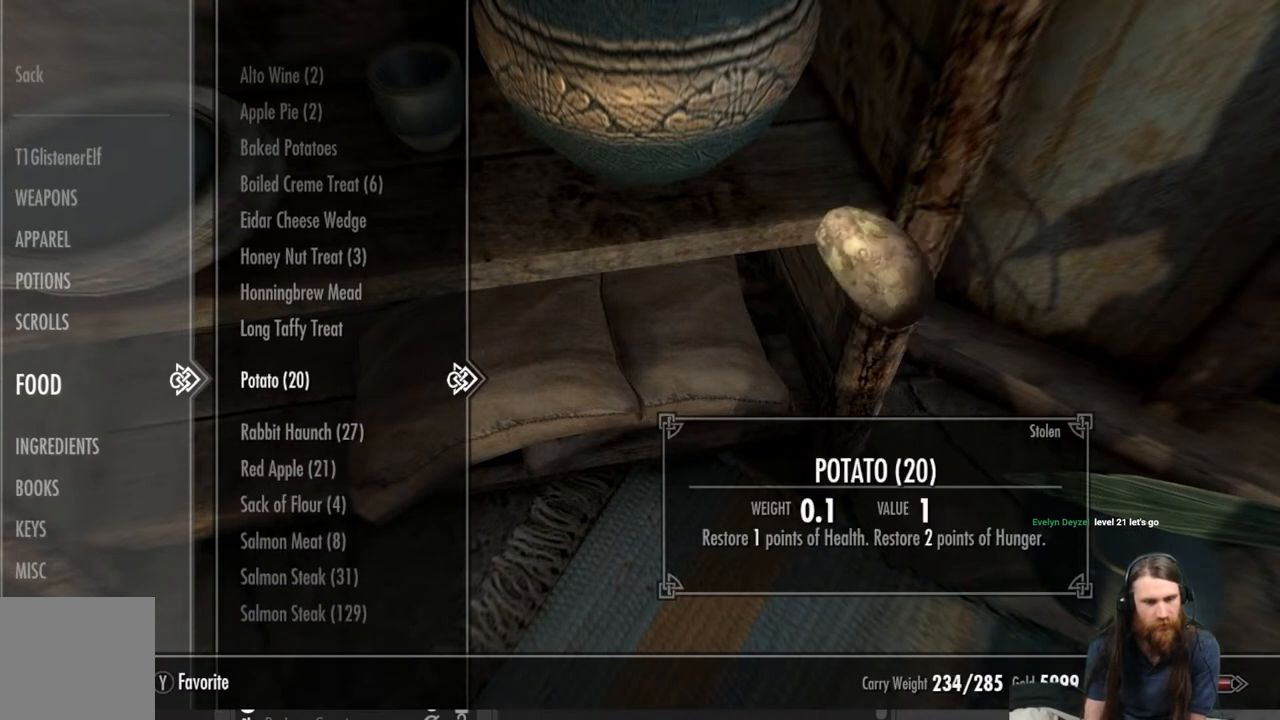
{"buttons": ["X"], "left_stick": "center", "right_stick": "center", "events": [[400, "X", "down"]]}
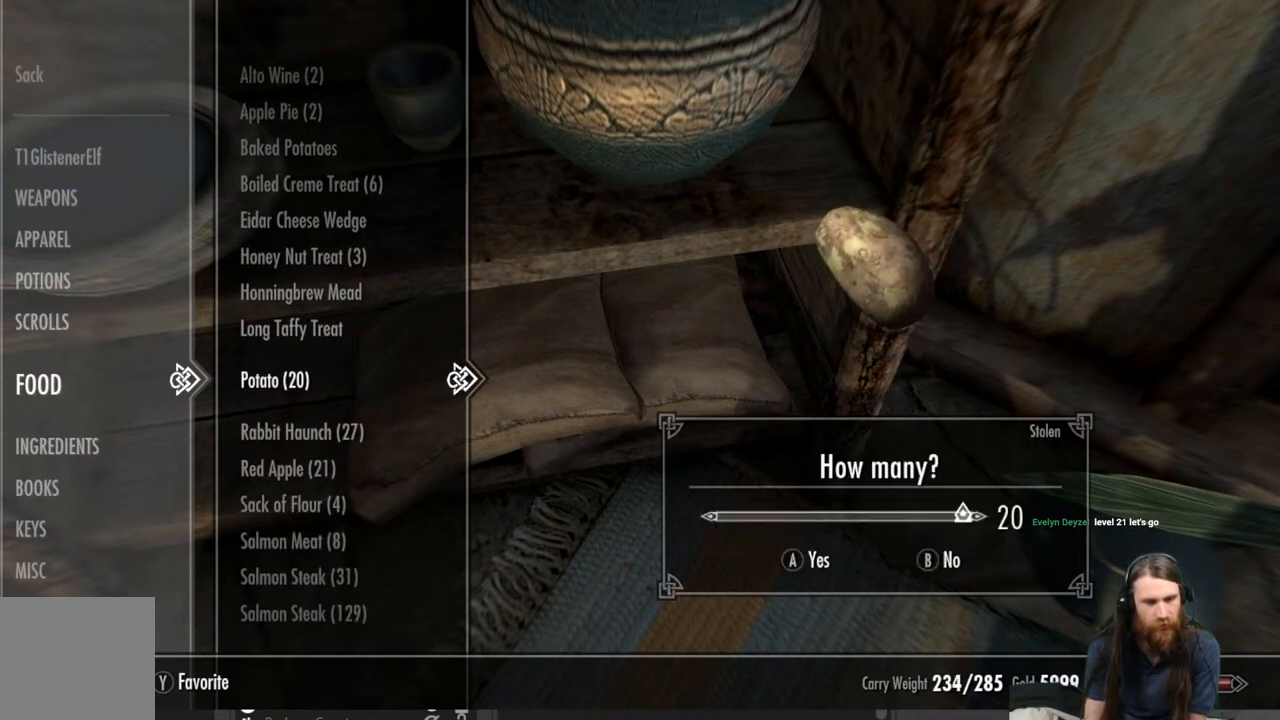
{"buttons": [], "left_stick": "center", "right_stick": "center", "events": [[33, "X", "up"], [217, "A", "down"], [333, "A", "up"]]}
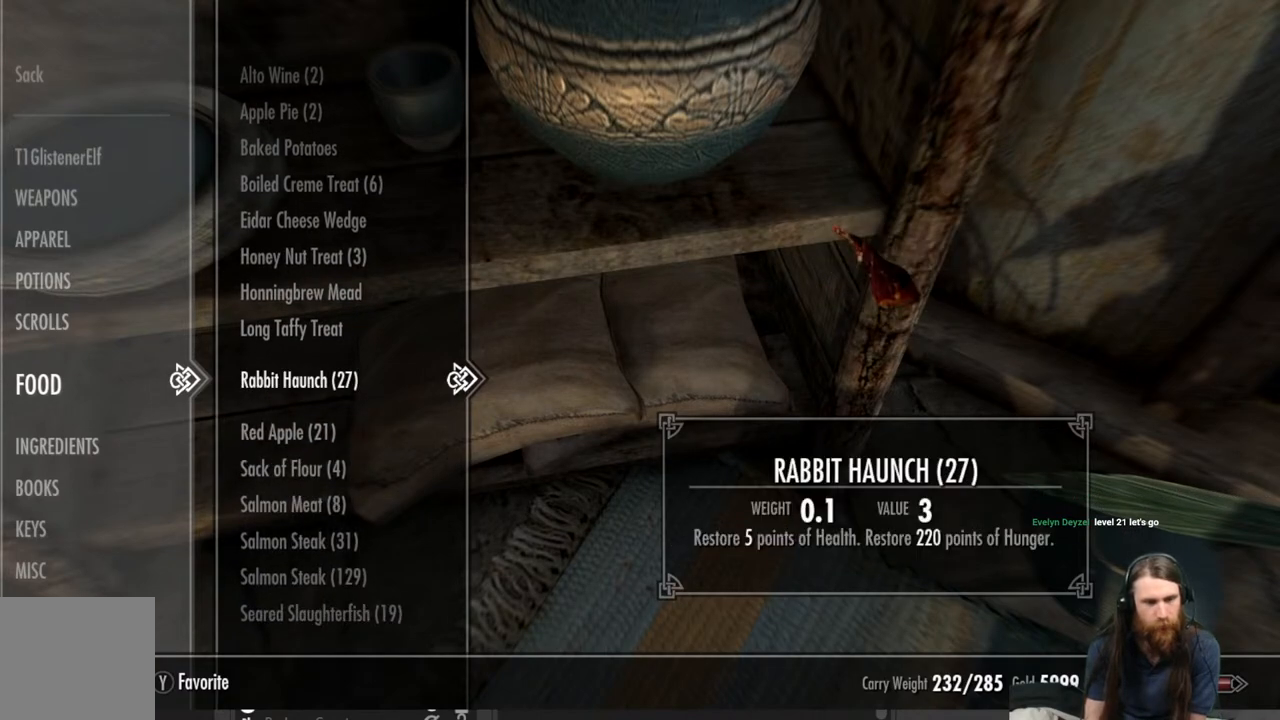
{"buttons": [], "left_stick": "center", "right_stick": "center", "events": []}
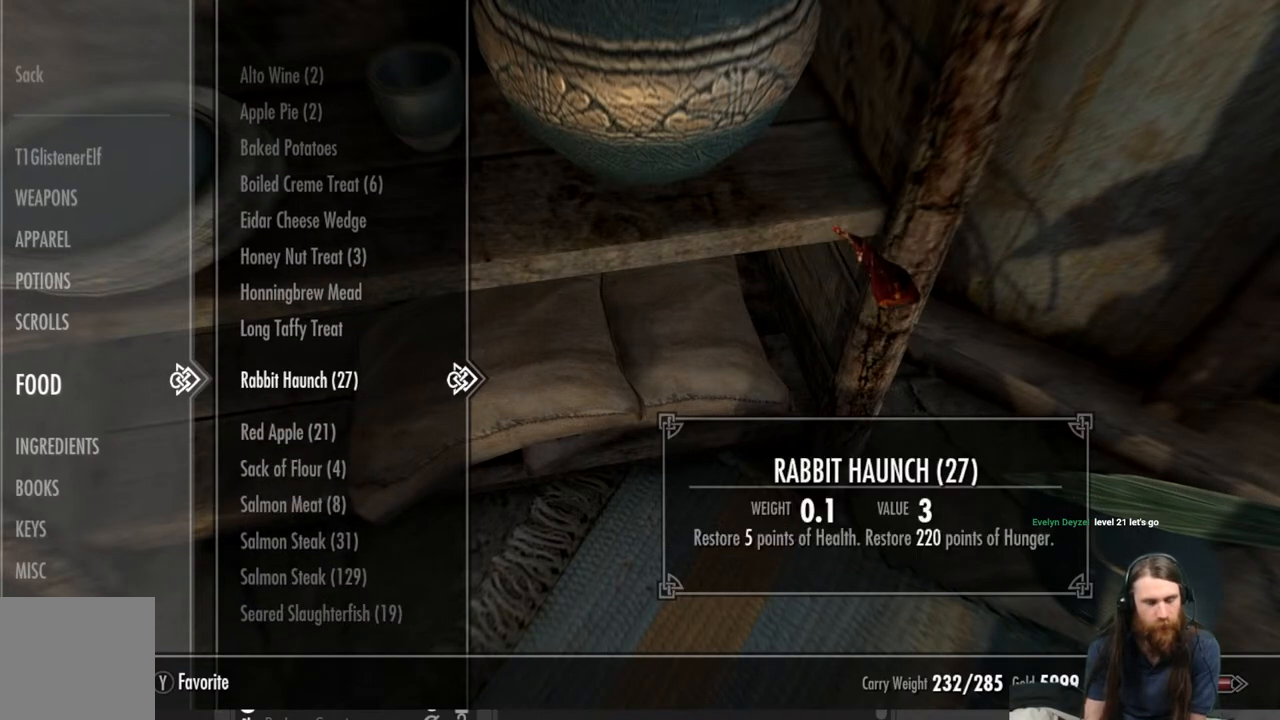
{"buttons": [], "left_stick": "center", "right_stick": "center", "events": []}
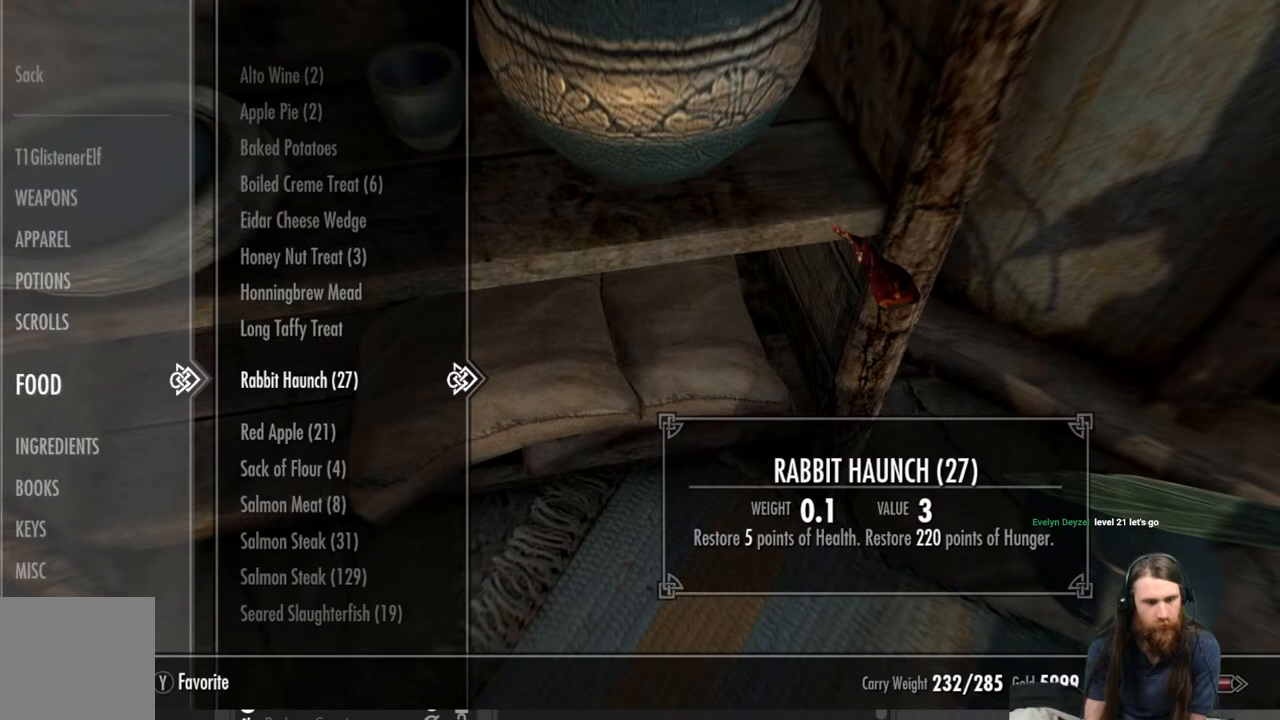
{"buttons": ["X"], "left_stick": "center", "right_stick": "center", "events": [[17, "DPAD_DOWN", "down"], [117, "DPAD_DOWN", "up"], [367, "X", "down"]]}
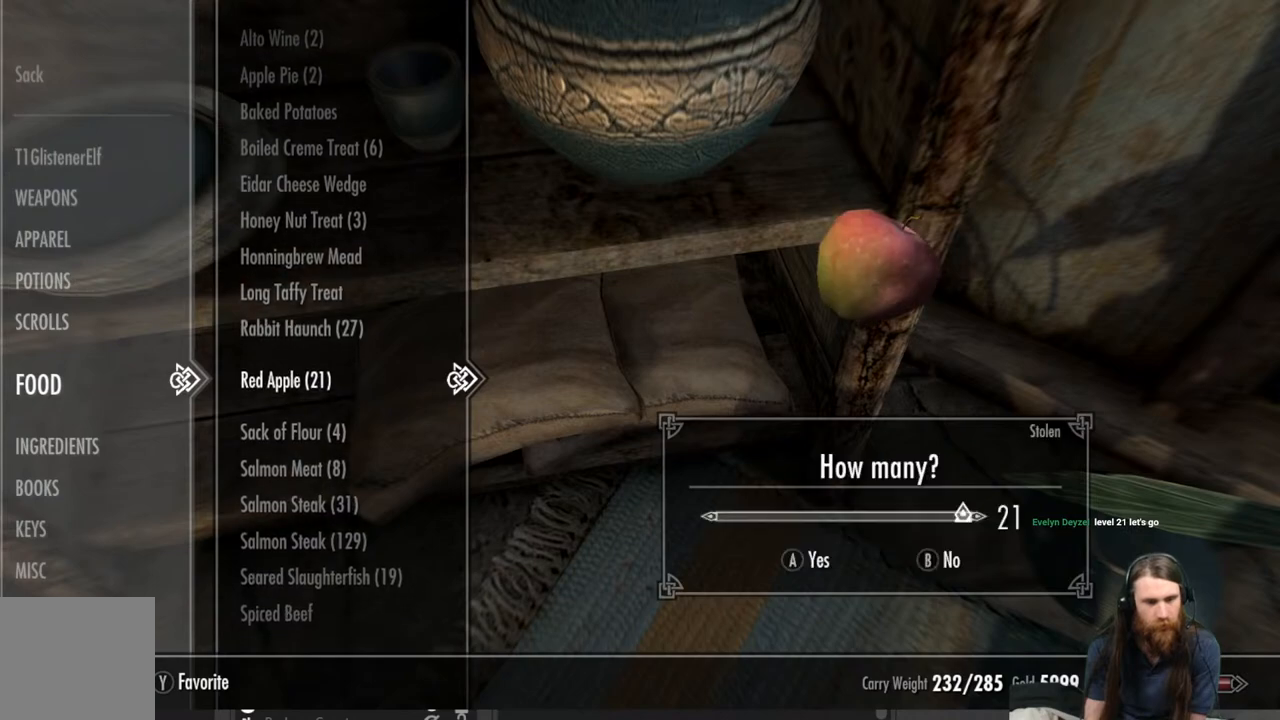
{"buttons": [], "left_stick": "center", "right_stick": "center", "events": [[17, "X", "up"], [250, "A", "down"], [333, "A", "up"]]}
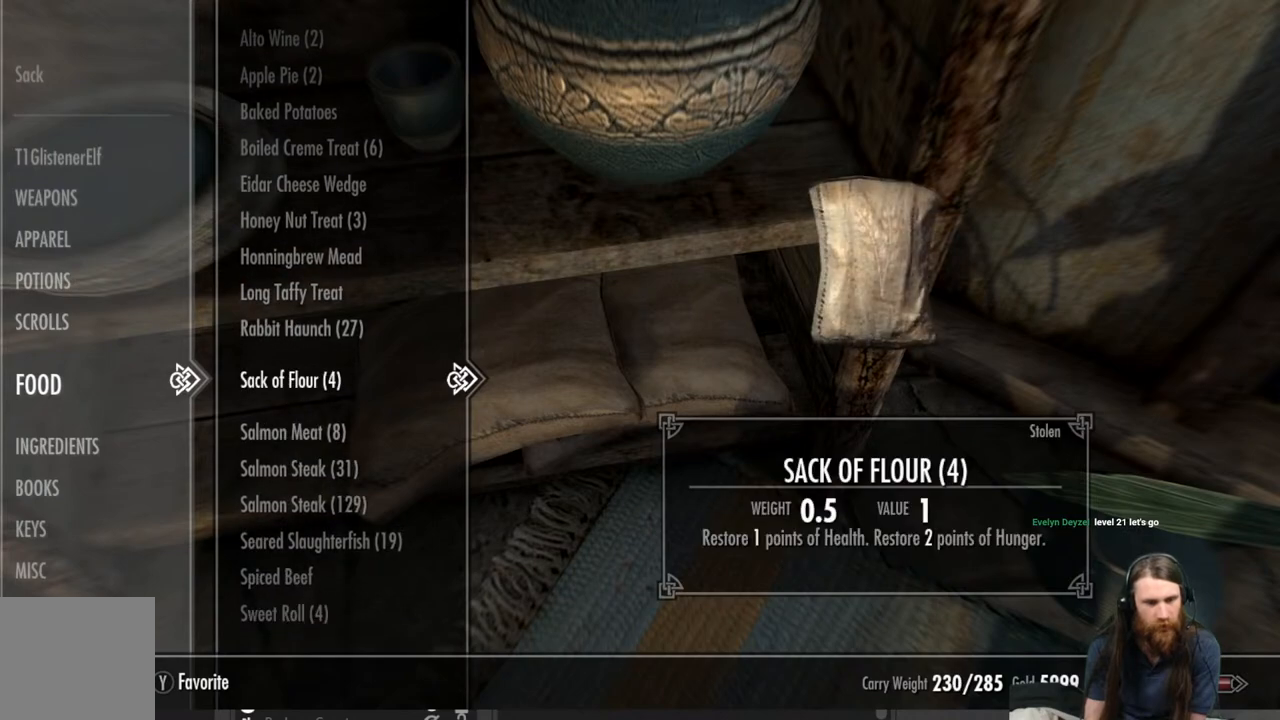
{"buttons": [], "left_stick": "center", "right_stick": "center", "events": []}
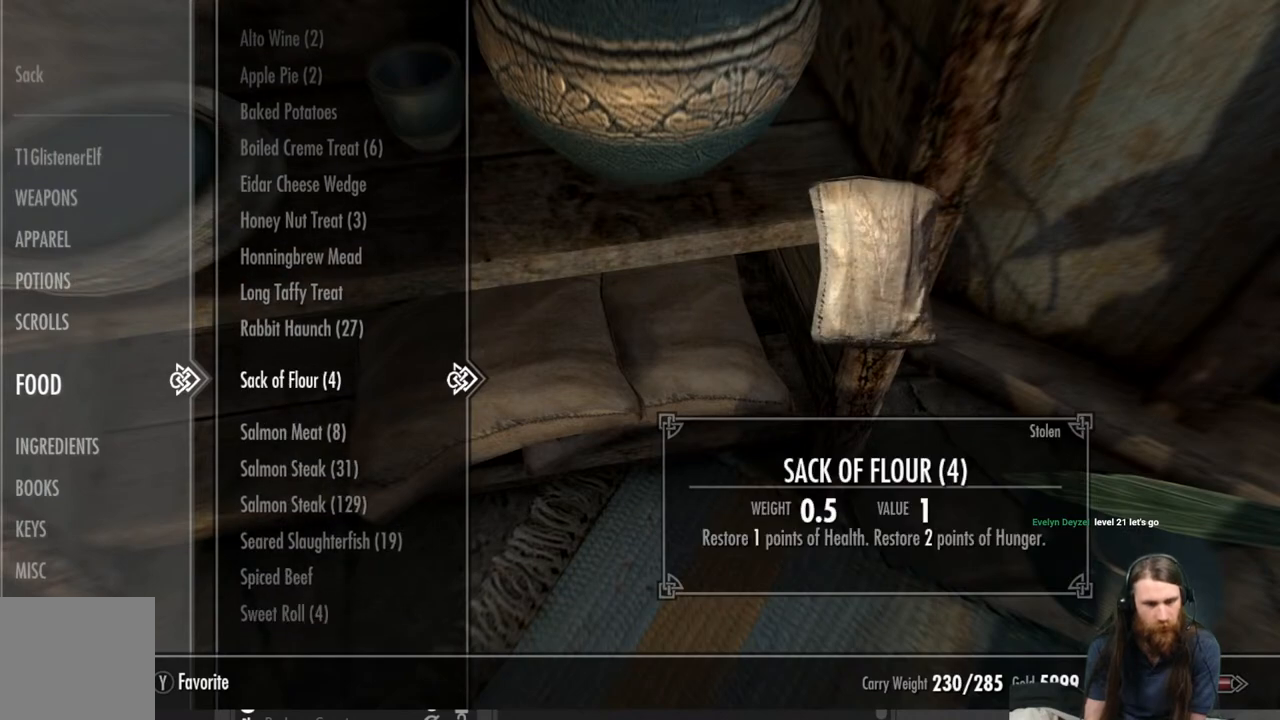
{"buttons": [], "left_stick": "center", "right_stick": "center", "events": [[167, "X", "down"], [267, "X", "up"]]}
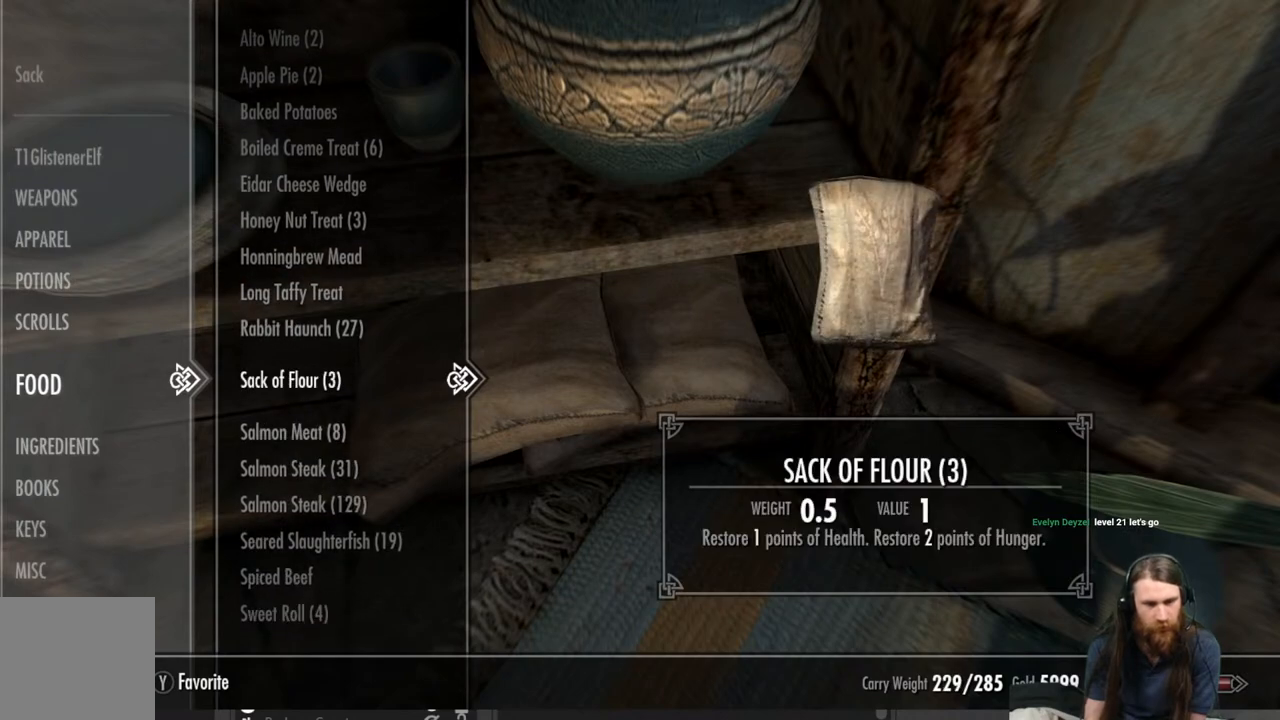
{"buttons": [], "left_stick": "center", "right_stick": "center", "events": [[150, "X", "down"], [267, "X", "up"], [383, "X", "down"], [483, "X", "up"]]}
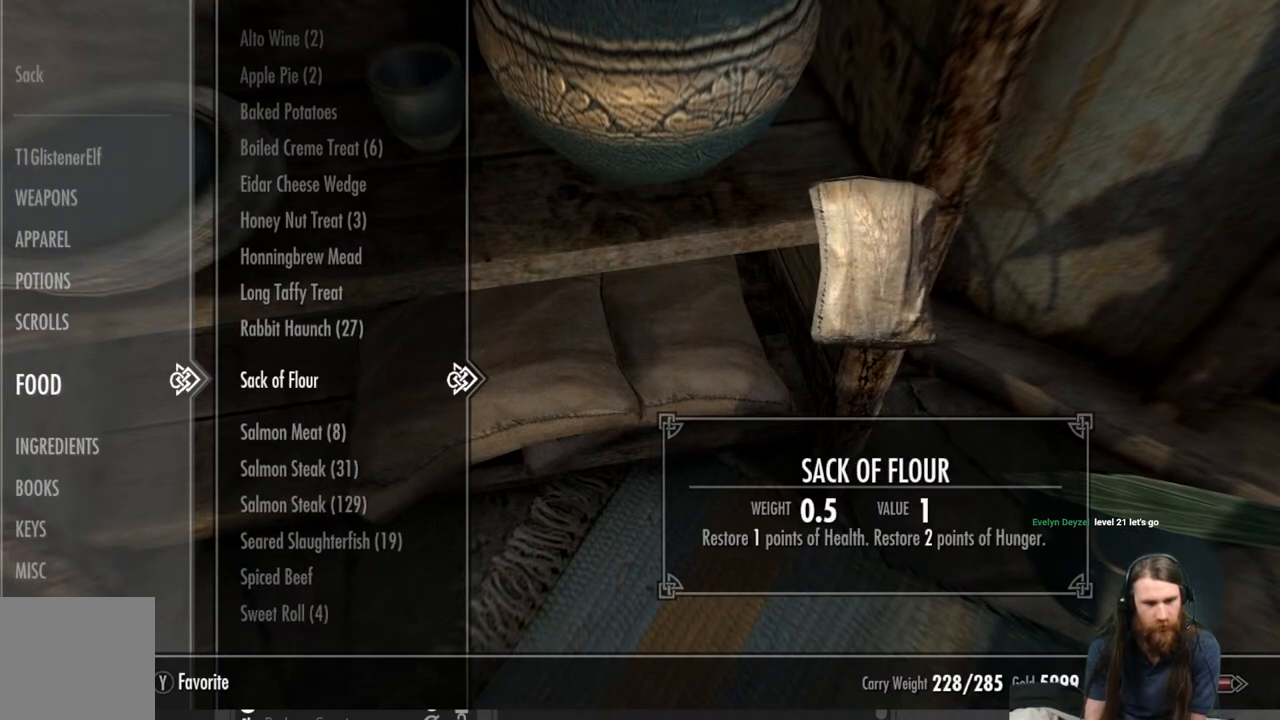
{"buttons": [], "left_stick": "center", "right_stick": "center", "events": [[283, "X", "down"], [383, "X", "up"]]}
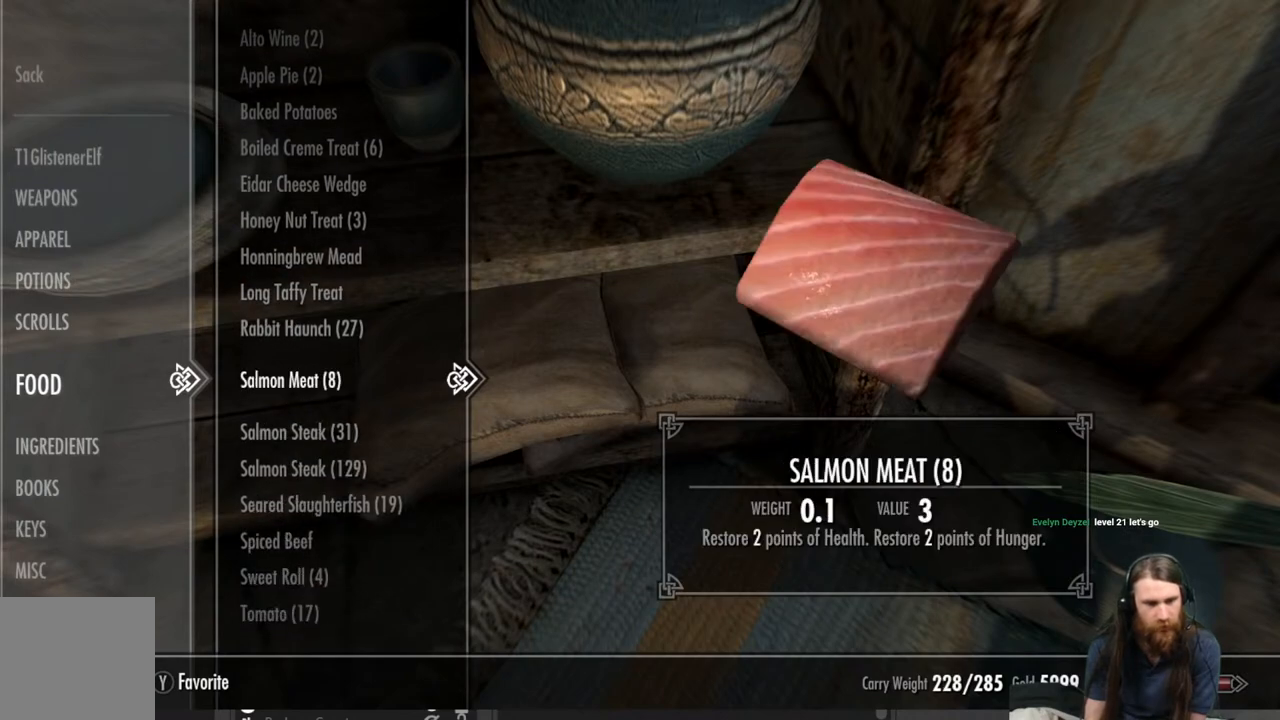
{"buttons": [], "left_stick": "center", "right_stick": "center", "events": []}
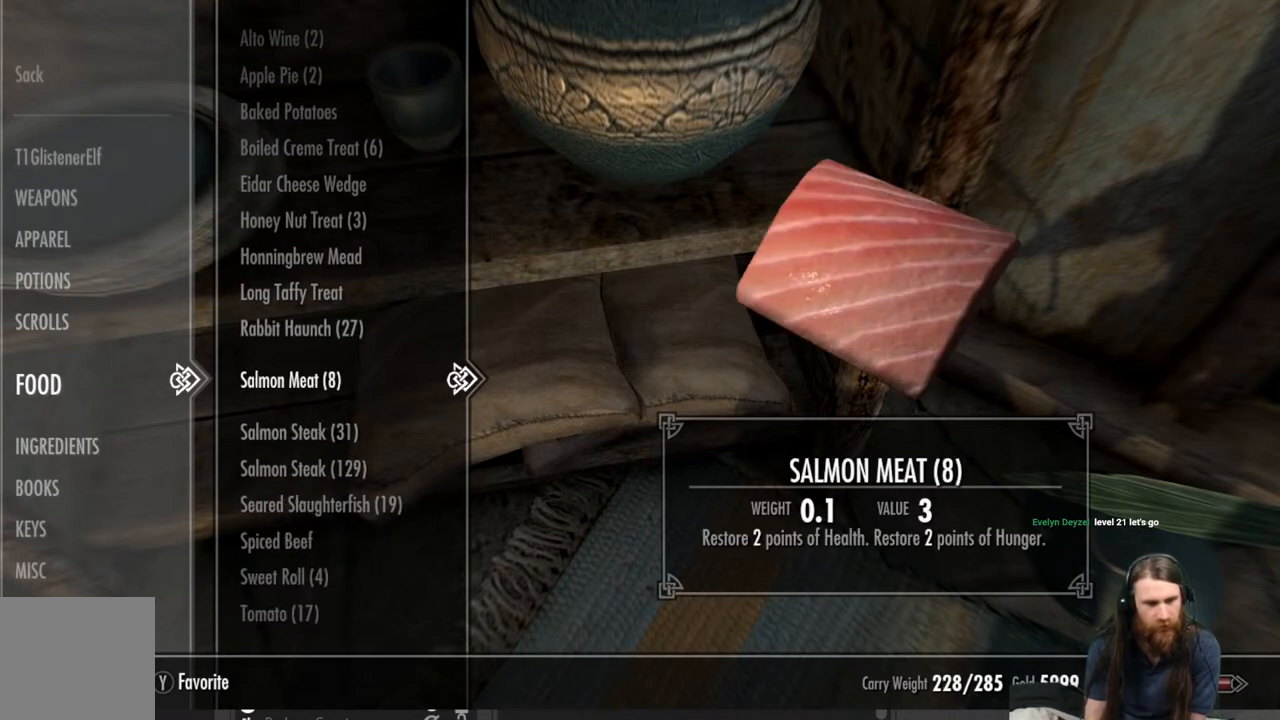
{"buttons": [], "left_stick": "center", "right_stick": "center", "events": [[233, "DPAD_DOWN", "down"], [350, "DPAD_DOWN", "up"]]}
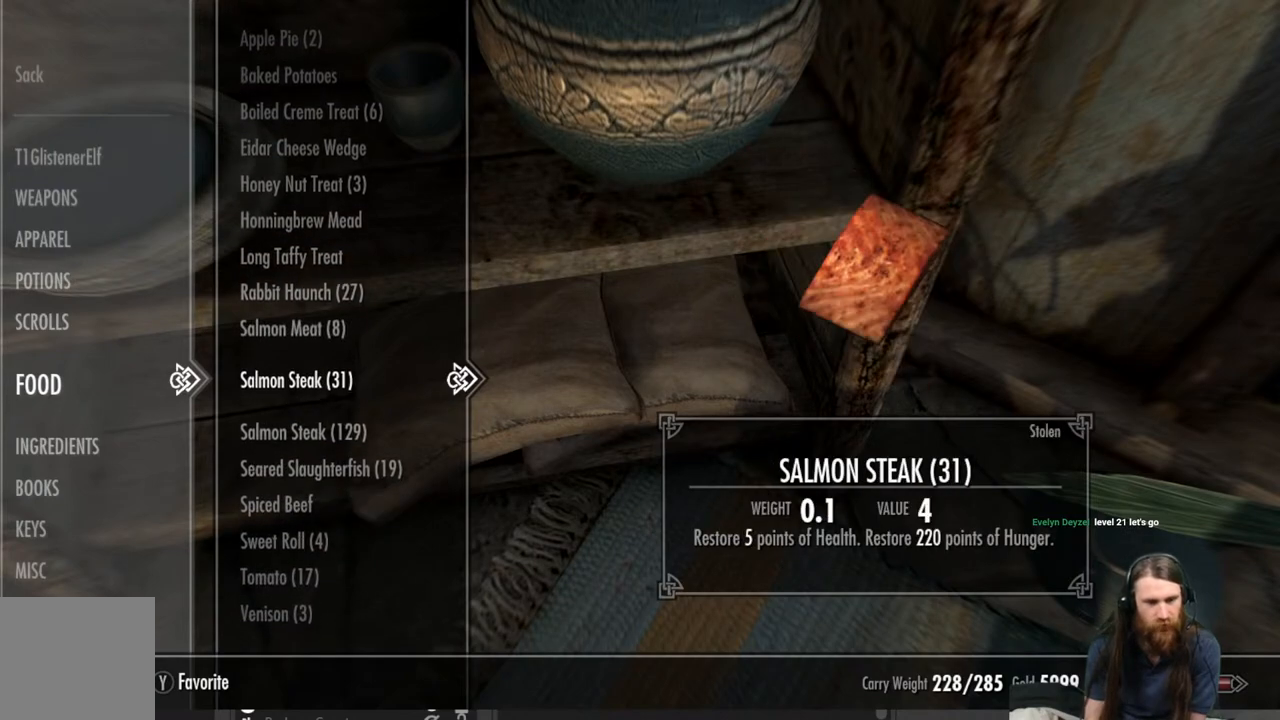
{"buttons": [], "left_stick": "center", "right_stick": "center", "events": [[17, "DPAD_DOWN", "down"], [133, "DPAD_DOWN", "up"], [267, "DPAD_DOWN", "down"], [333, "DPAD_DOWN", "up"]]}
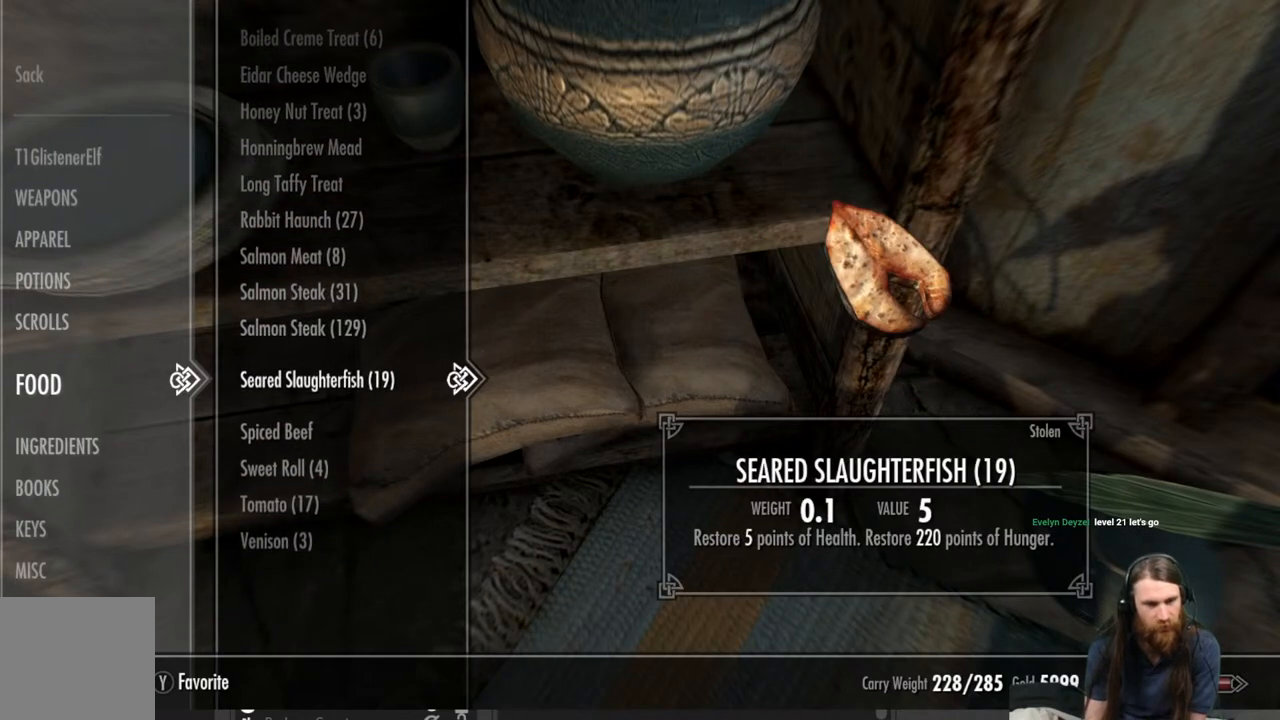
{"buttons": [], "left_stick": "center", "right_stick": "center", "events": []}
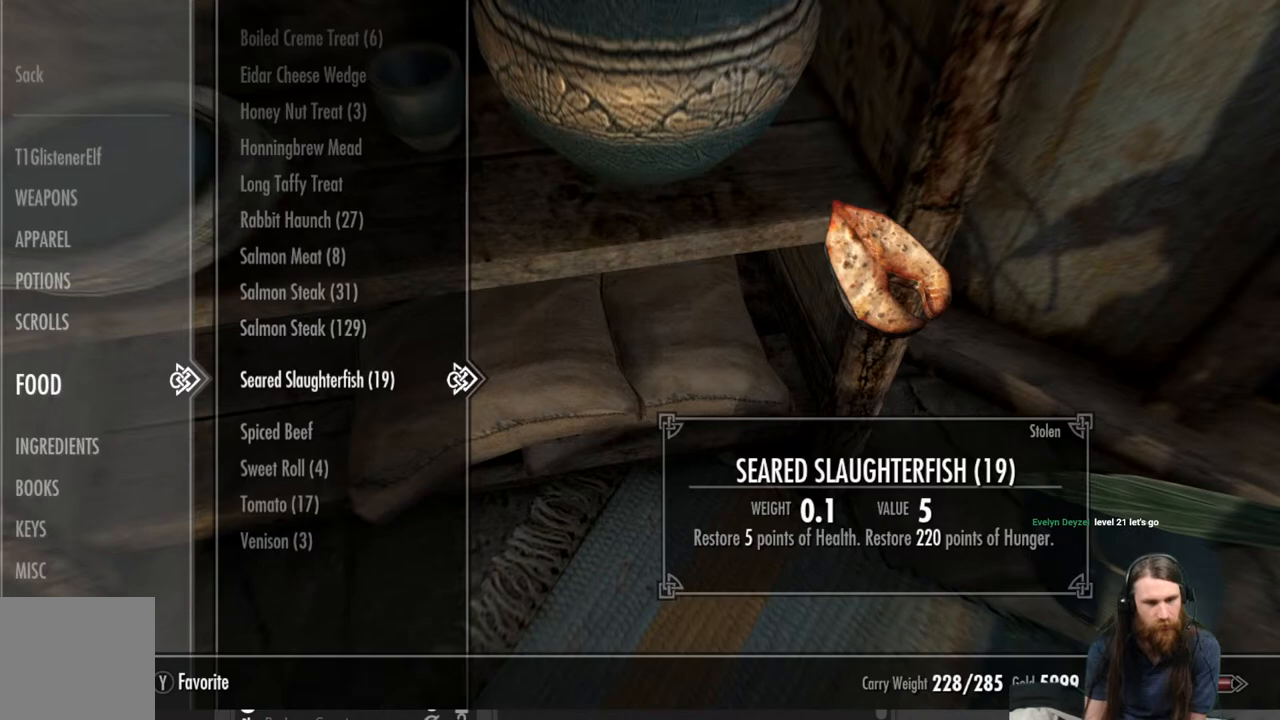
{"buttons": [], "left_stick": "center", "right_stick": "center", "events": [[150, "DPAD_DOWN", "down"], [283, "DPAD_DOWN", "up"]]}
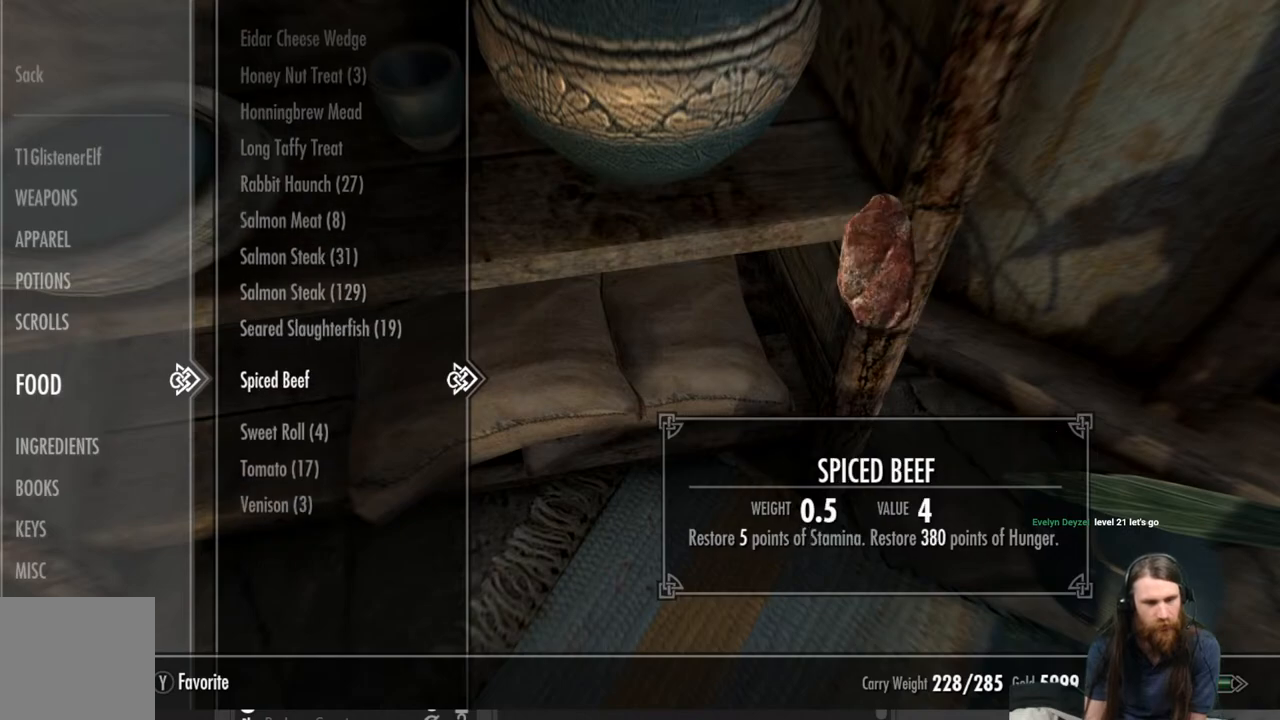
{"buttons": ["DPAD_UP"], "left_stick": "center", "right_stick": "center", "events": [[500, "DPAD_UP", "down"]]}
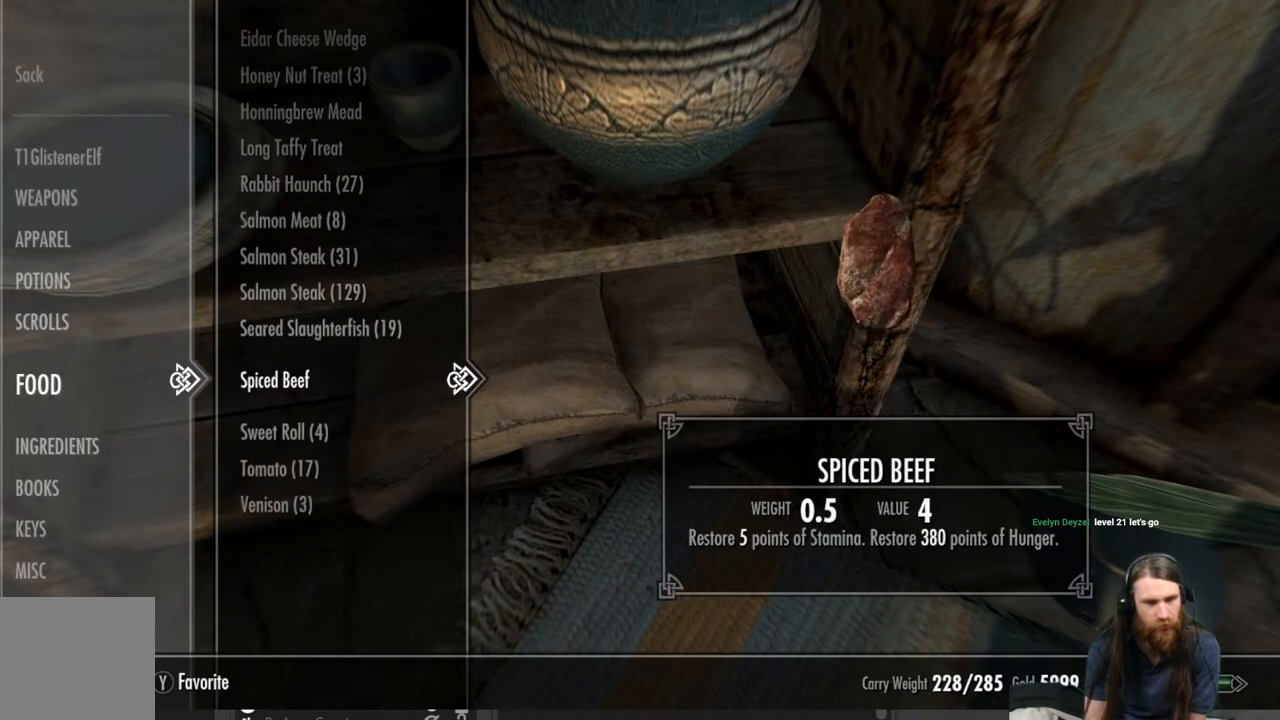
{"buttons": ["DPAD_DOWN"], "left_stick": "center", "right_stick": "center", "events": [[50, "DPAD_UP", "up"], [217, "DPAD_DOWN", "down"], [333, "DPAD_DOWN", "up"], [417, "DPAD_DOWN", "down"]]}
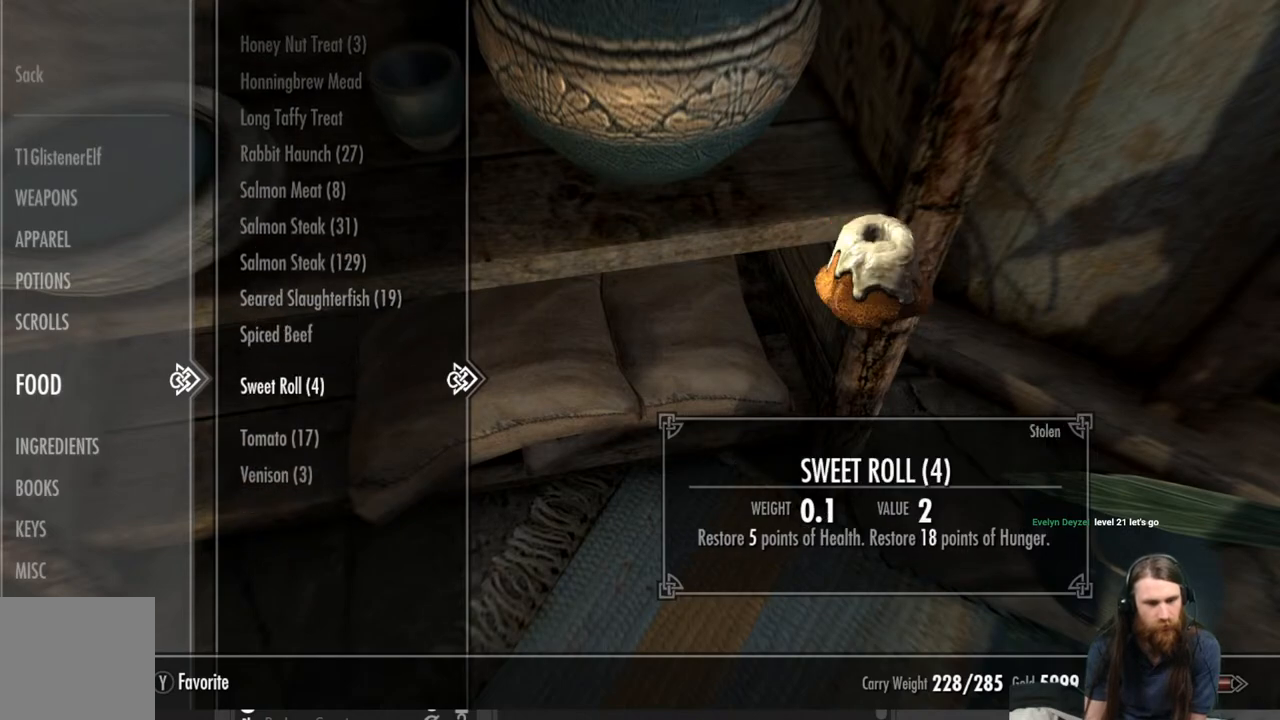
{"buttons": [], "left_stick": "center", "right_stick": "center", "events": [[33, "DPAD_DOWN", "up"], [150, "DPAD_DOWN", "down"], [267, "DPAD_DOWN", "up"]]}
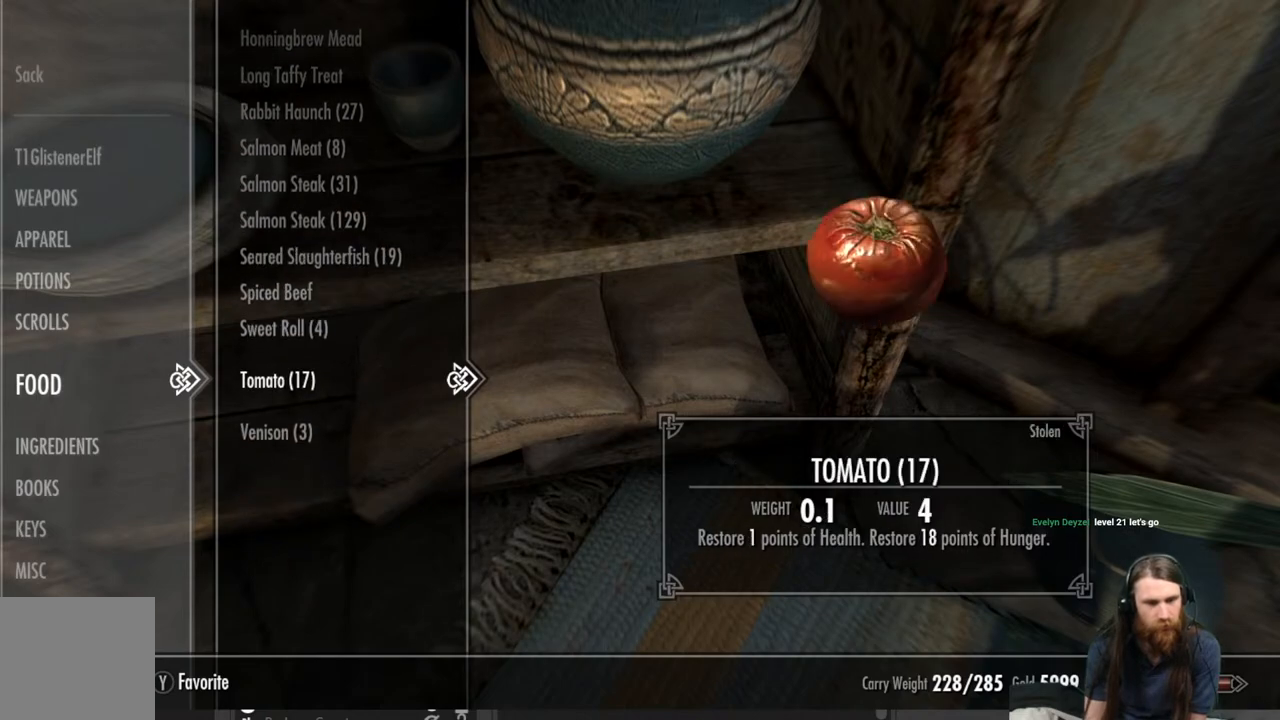
{"buttons": ["X"], "left_stick": "center", "right_stick": "center", "events": [[483, "X", "down"]]}
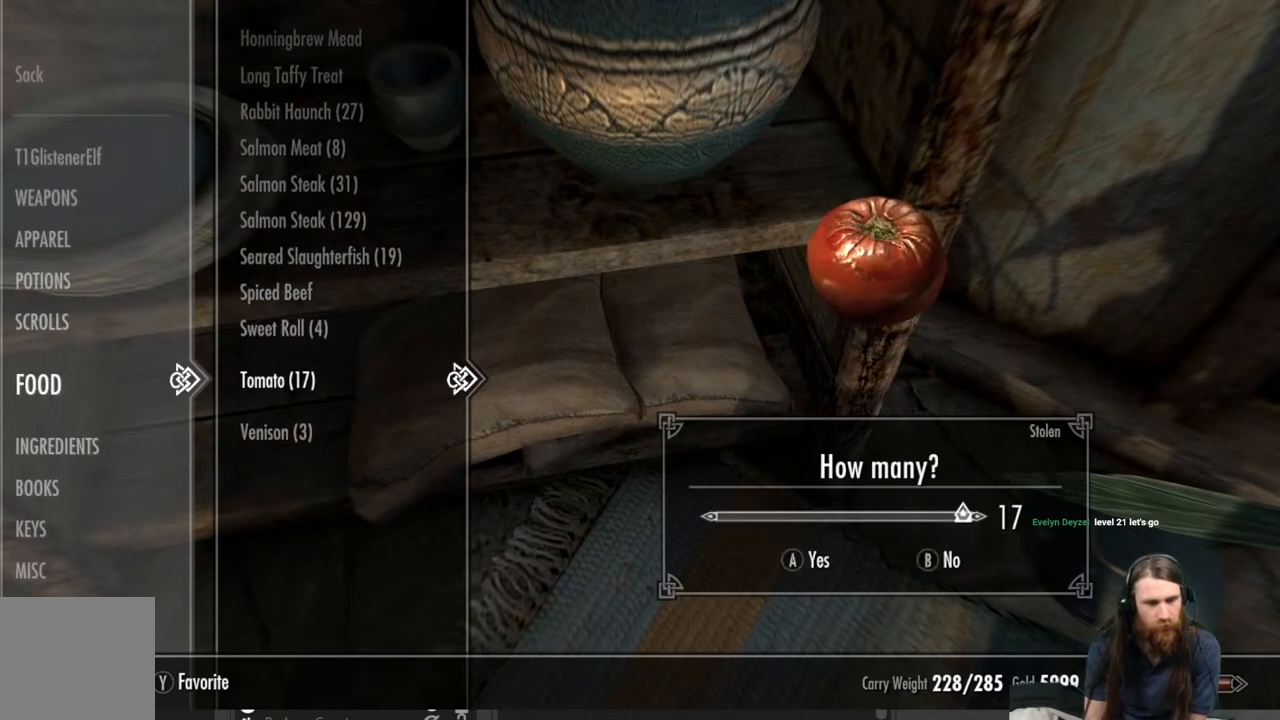
{"buttons": [], "left_stick": "center", "right_stick": "center", "events": [[117, "X", "up"]]}
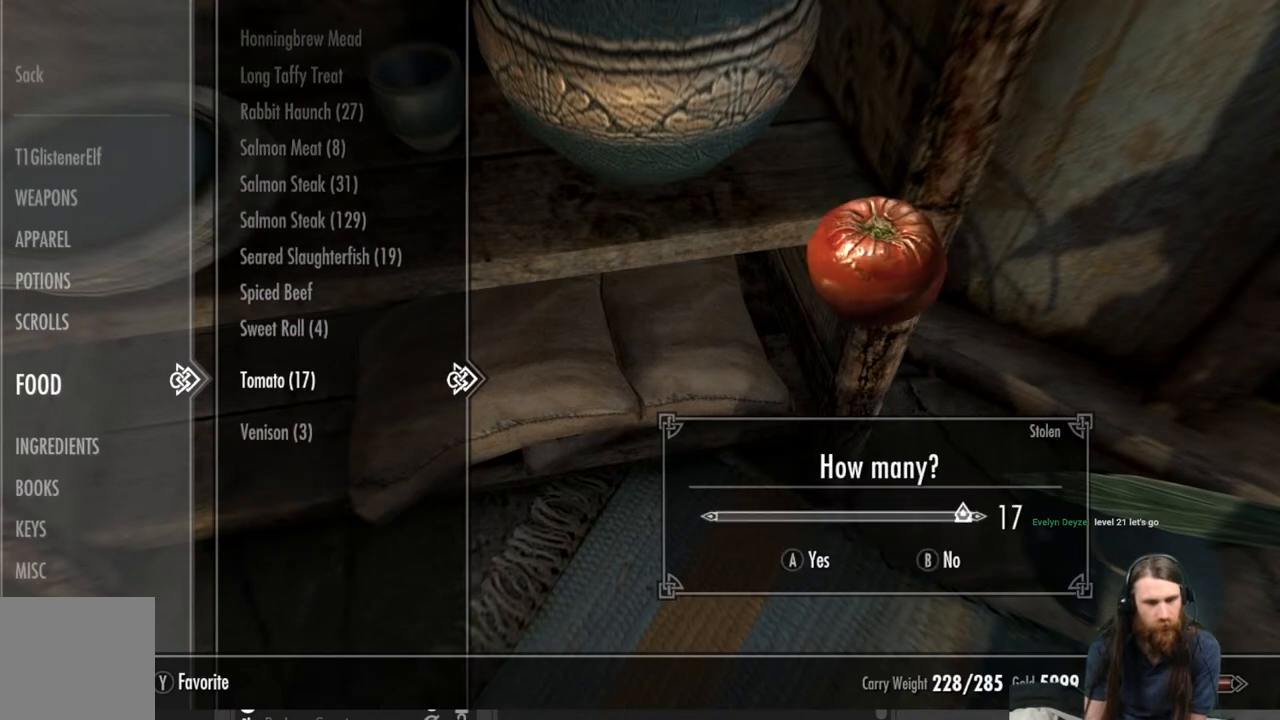
{"buttons": [], "left_stick": "center", "right_stick": "center", "events": [[67, "A", "down"], [183, "A", "up"], [383, "B", "down"], [483, "B", "up"]]}
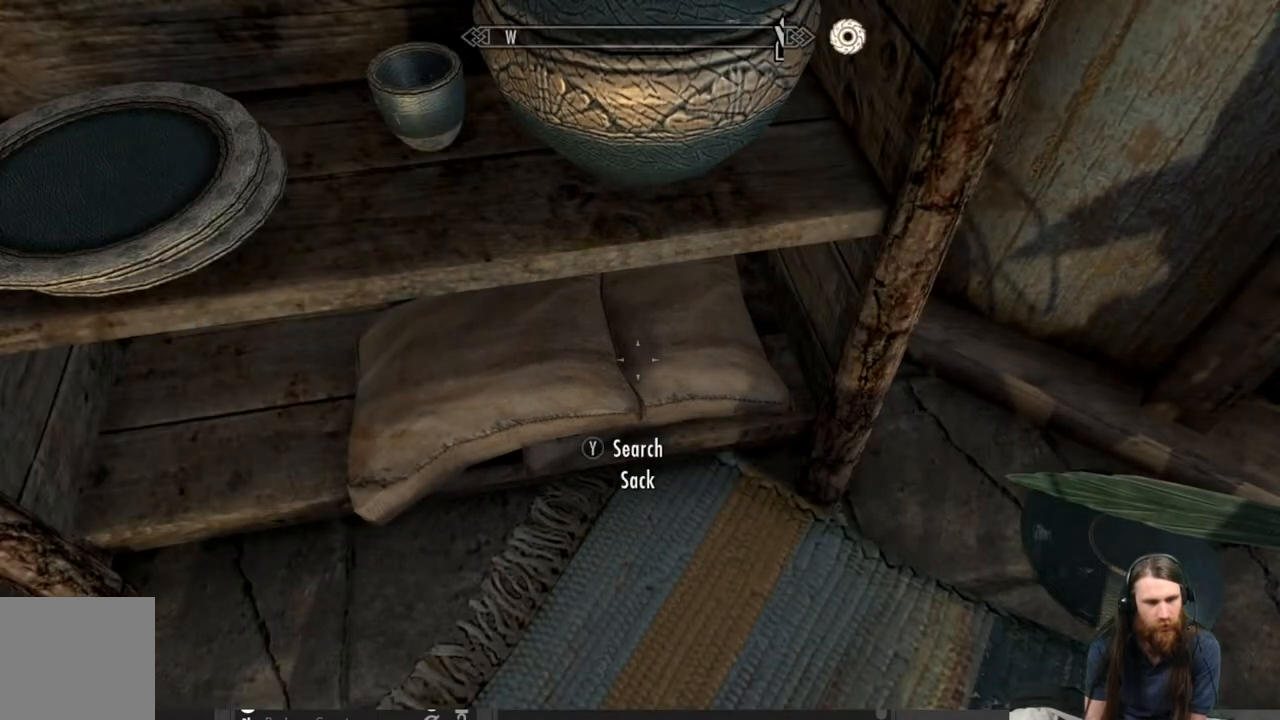
{"buttons": [], "left_stick": "down-right", "right_stick": "right", "events": [[250, "right_stick", "right"], [300, "left_stick", "down-right"]]}
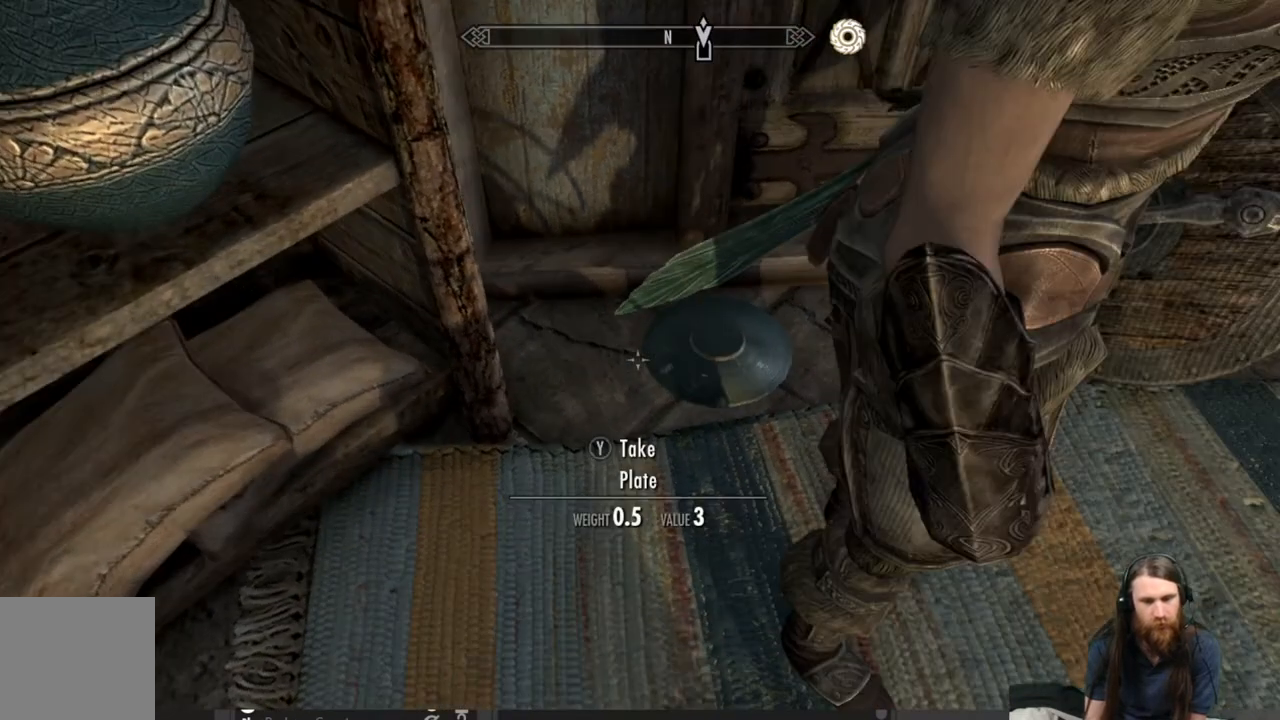
{"buttons": [], "left_stick": "down-right", "right_stick": "up-right", "events": [[133, "right_stick", "up-right"]]}
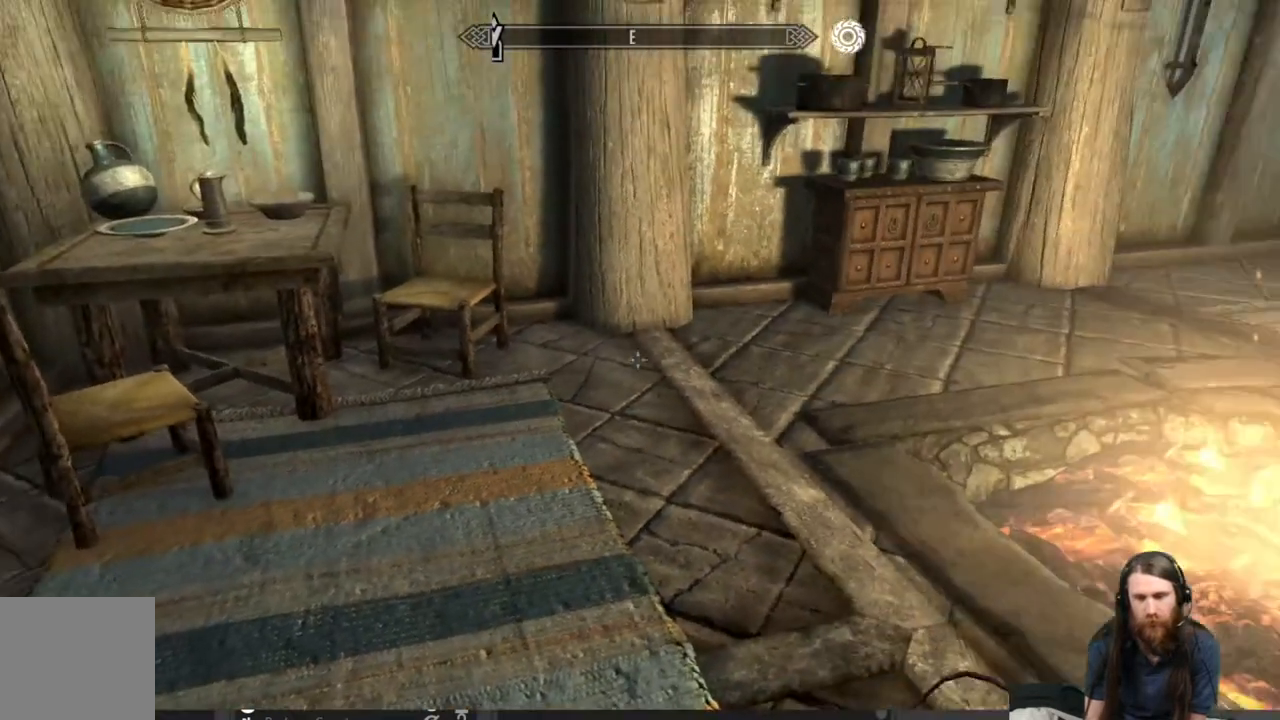
{"buttons": [], "left_stick": "up-right", "right_stick": "center", "events": [[83, "left_stick", "right"], [83, "right_stick", "center"], [500, "left_stick", "up-right"]]}
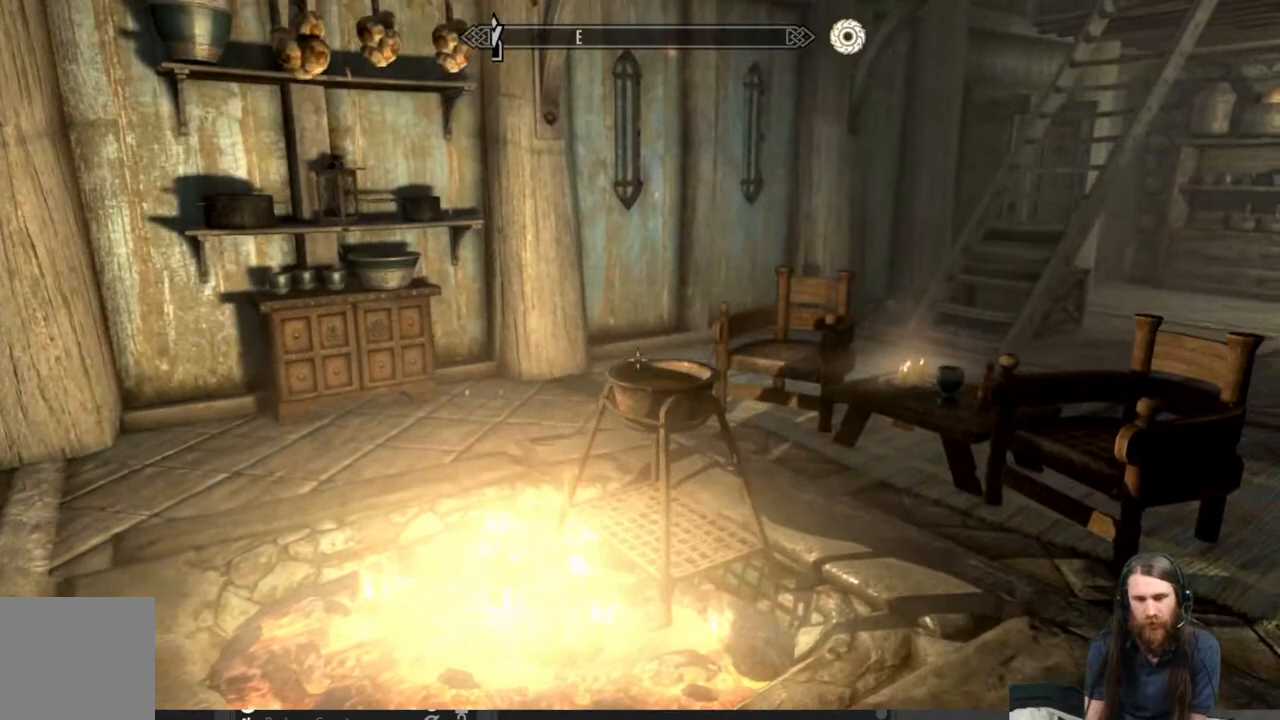
{"buttons": [], "left_stick": "up-right", "right_stick": "center", "events": [[133, "right_stick", "down-left"], [367, "right_stick", "center"]]}